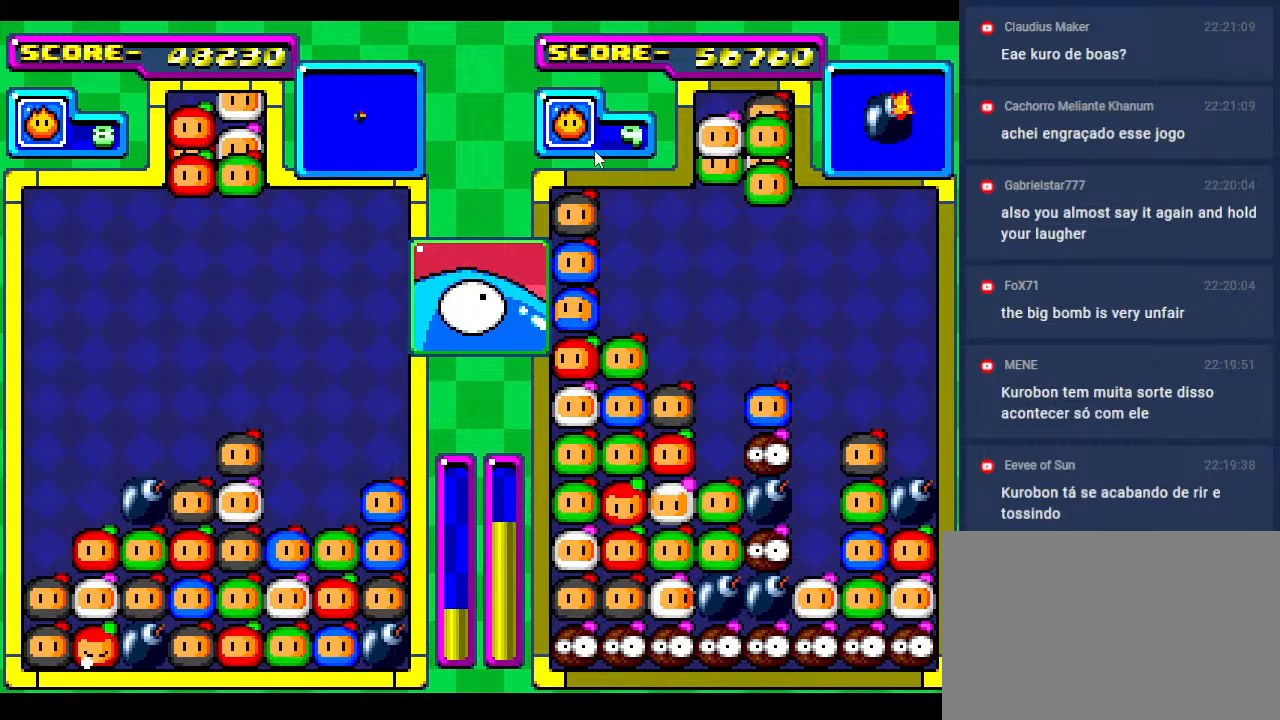
Gameplay with a controller; each line is a JSON object with the inputs held at the frame after it. "events" lists button and stick changes between this image and that frame as [ms after this image, input, new state], when the widget could be followed in between. Not read: L3 R3 other_buttons.
{"buttons": [], "events": [[283, "DPAD_LEFT", "down"], [383, "DPAD_LEFT", "up"], [383, "DPAD_RIGHT", "down"], [500, "DPAD_RIGHT", "up"]]}
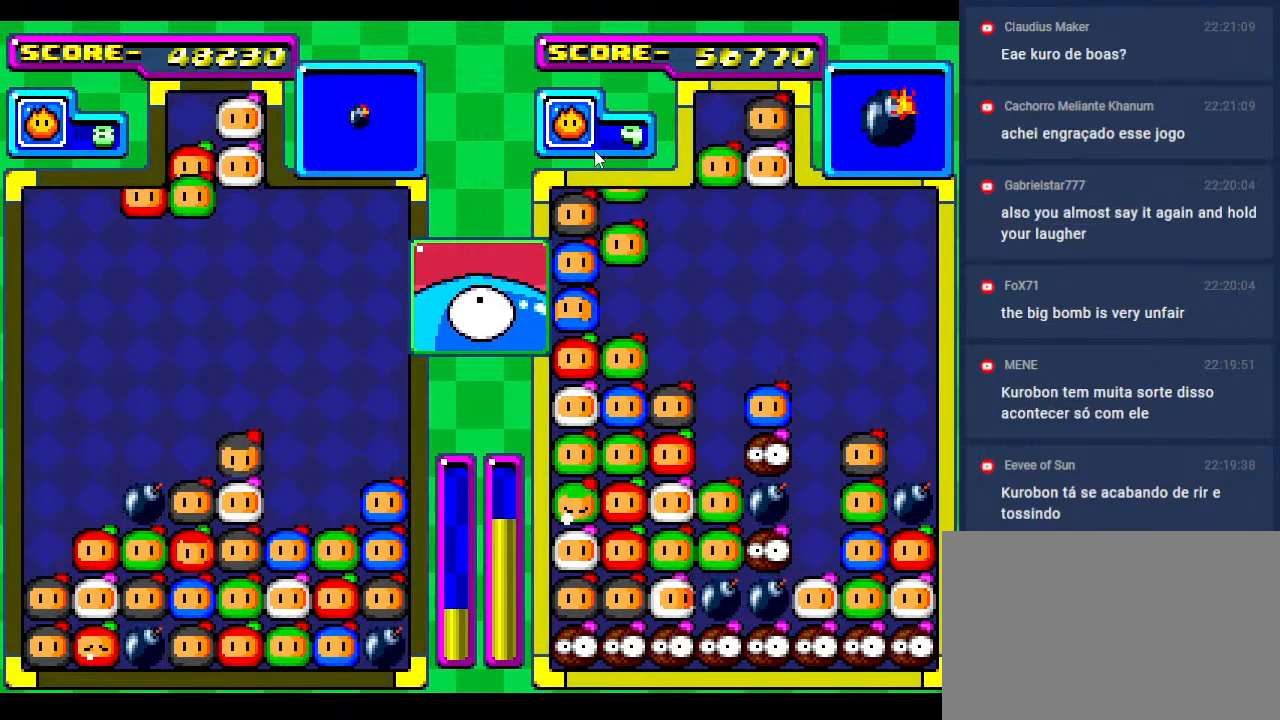
{"buttons": ["DPAD_DOWN"], "events": [[83, "DPAD_RIGHT", "down"], [217, "DPAD_RIGHT", "up"], [300, "DPAD_RIGHT", "down"], [433, "DPAD_RIGHT", "up"], [467, "DPAD_DOWN", "down"]]}
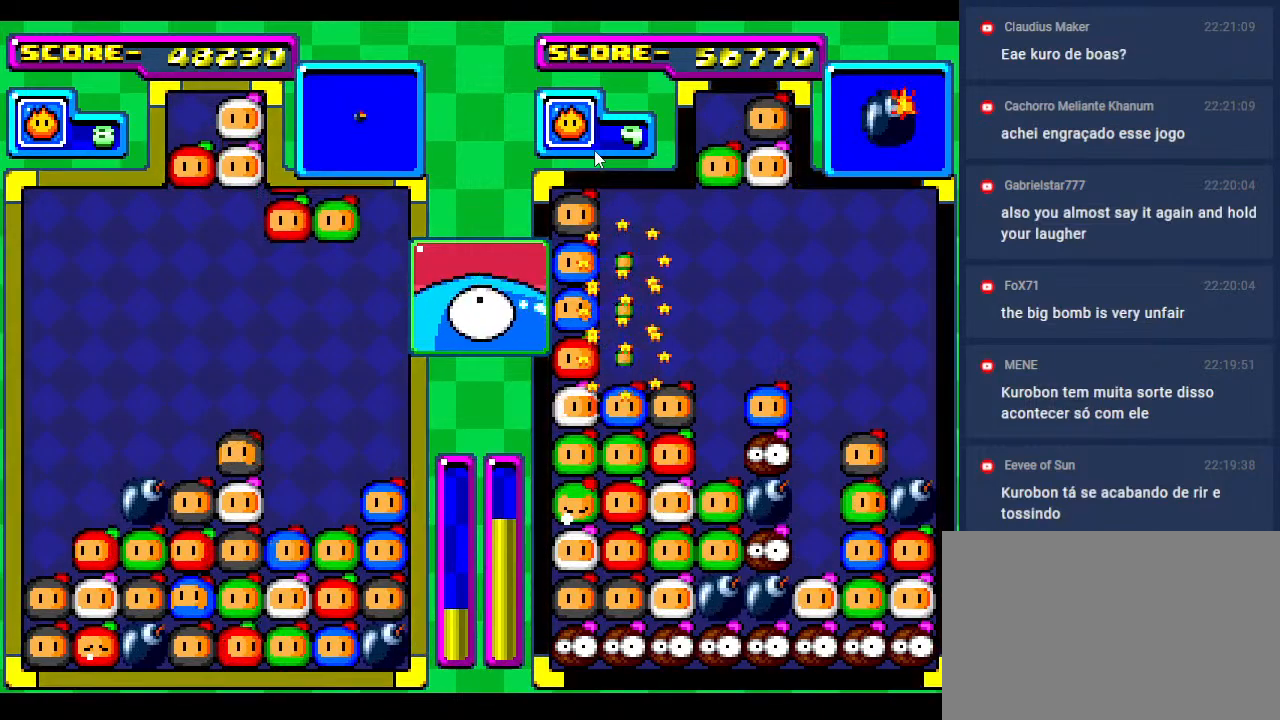
{"buttons": [], "events": [[250, "DPAD_DOWN", "up"], [350, "DPAD_DOWN", "down"], [483, "DPAD_DOWN", "up"]]}
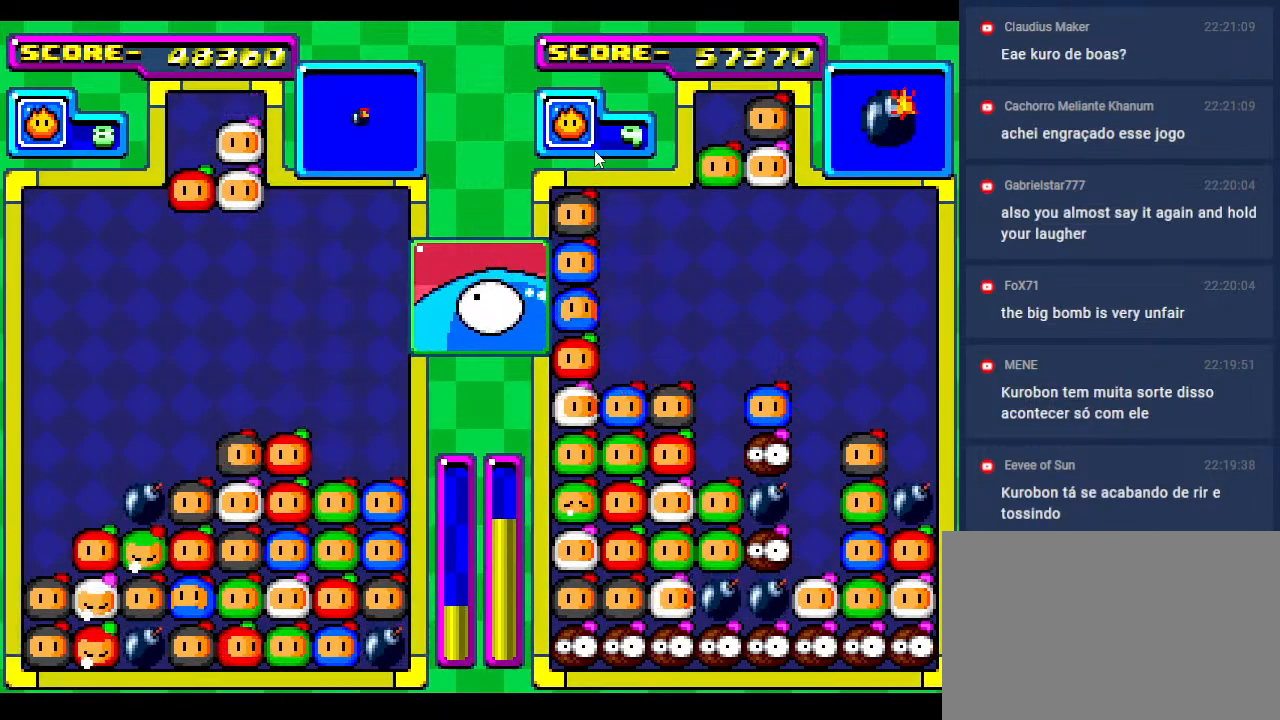
{"buttons": [], "events": [[100, "DPAD_RIGHT", "down"], [217, "DPAD_RIGHT", "up"], [317, "DPAD_RIGHT", "down"], [450, "DPAD_RIGHT", "up"]]}
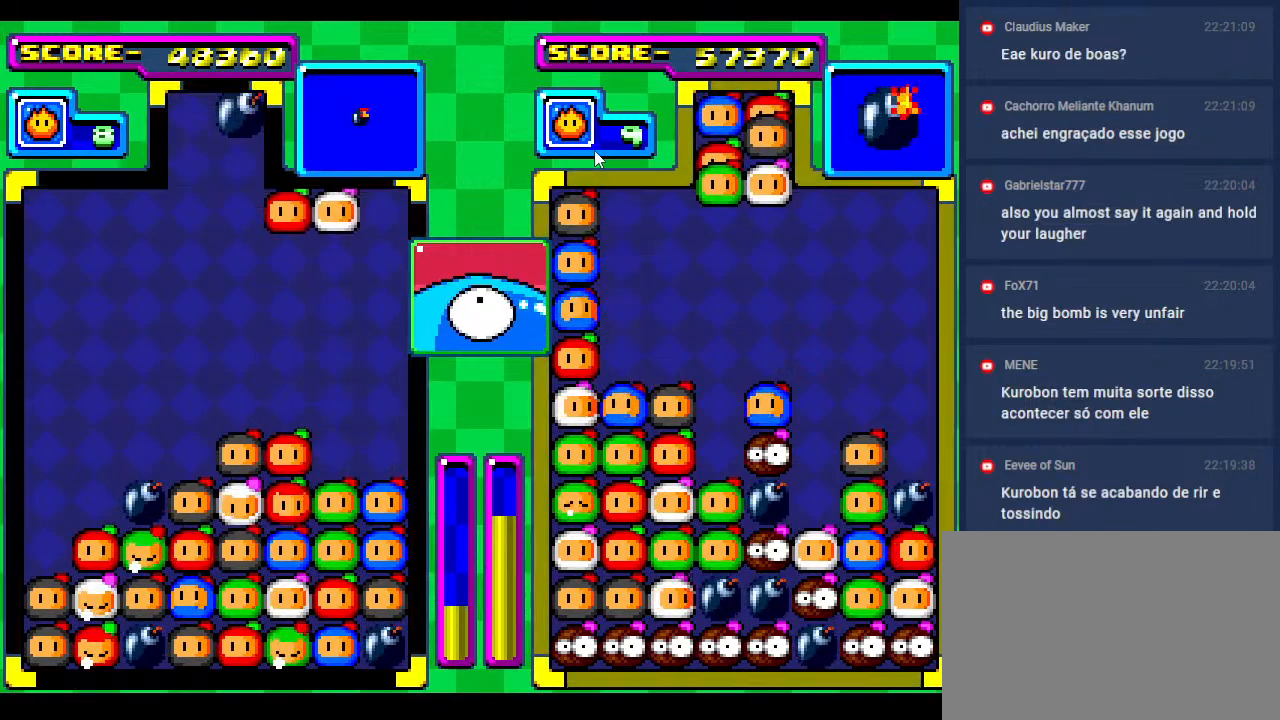
{"buttons": [], "events": [[50, "DPAD_DOWN", "down"], [117, "DPAD_DOWN", "up"], [350, "DPAD_RIGHT", "down"], [450, "DPAD_RIGHT", "up"]]}
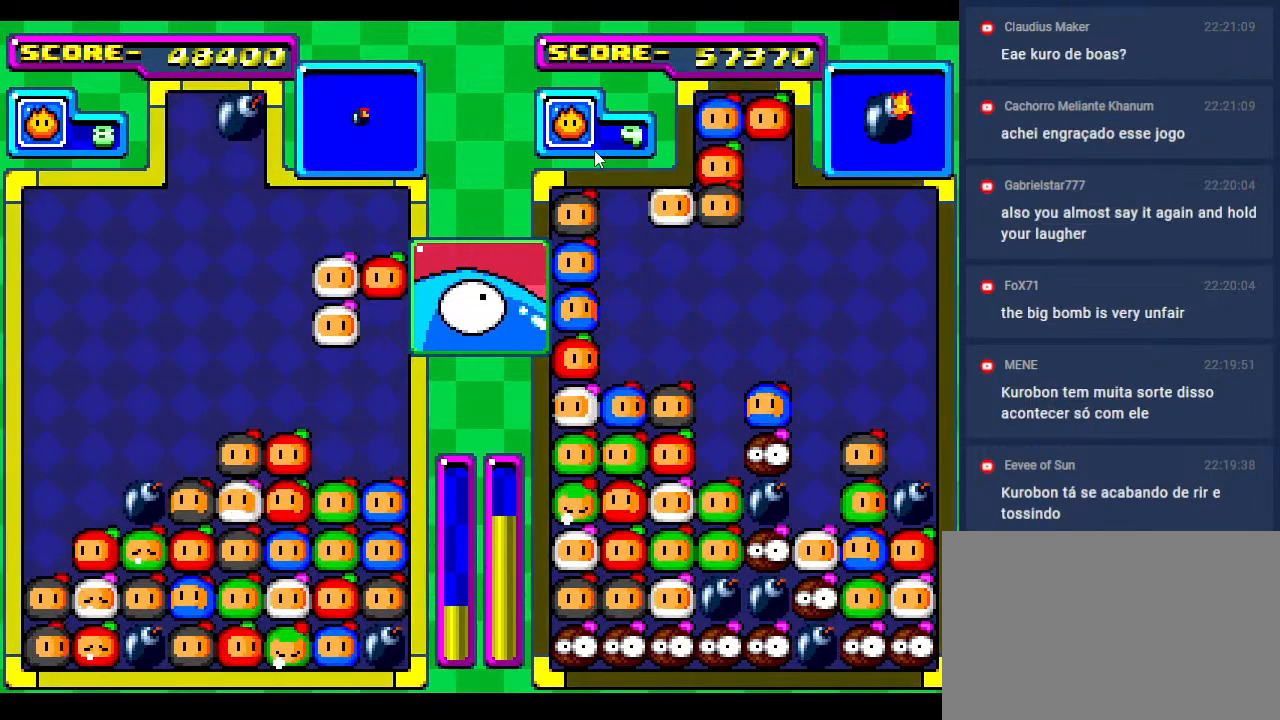
{"buttons": [], "events": [[217, "DPAD_DOWN", "down"], [400, "DPAD_DOWN", "up"]]}
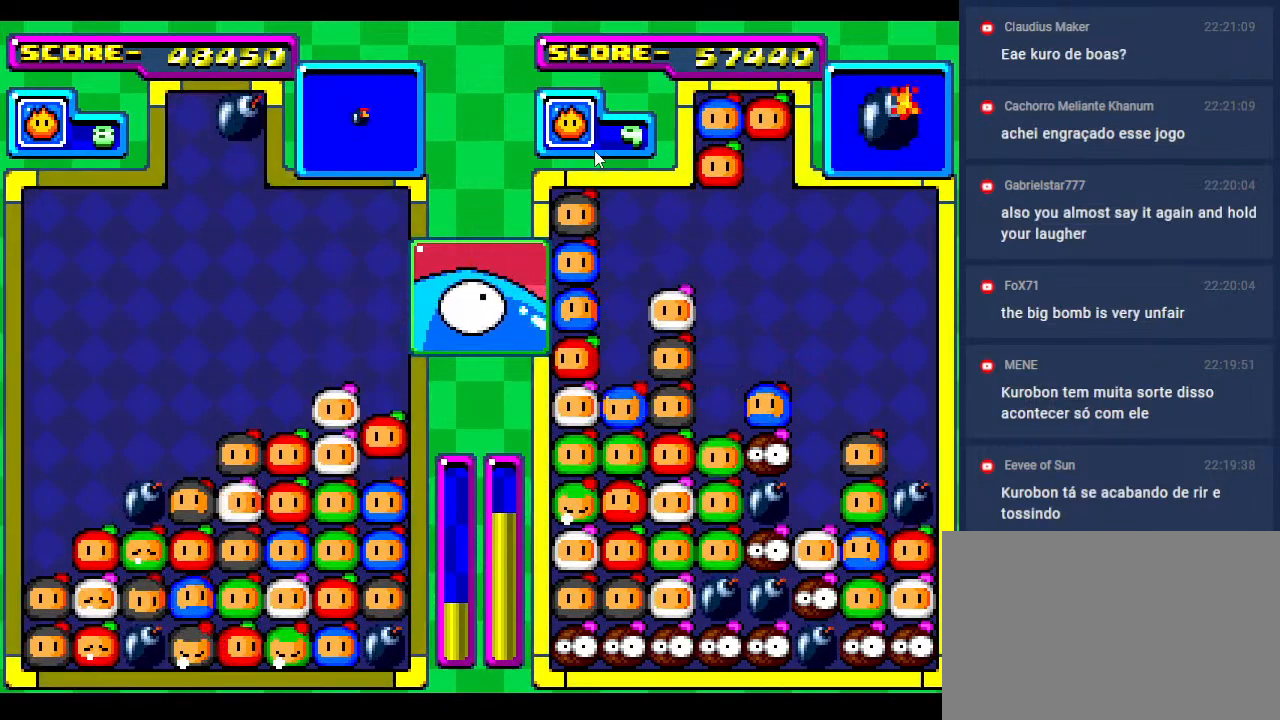
{"buttons": ["DPAD_DOWN", "DPAD_LEFT"], "events": [[17, "DPAD_DOWN", "down"], [150, "DPAD_DOWN", "up"], [417, "DPAD_DOWN", "down"], [500, "DPAD_LEFT", "down"]]}
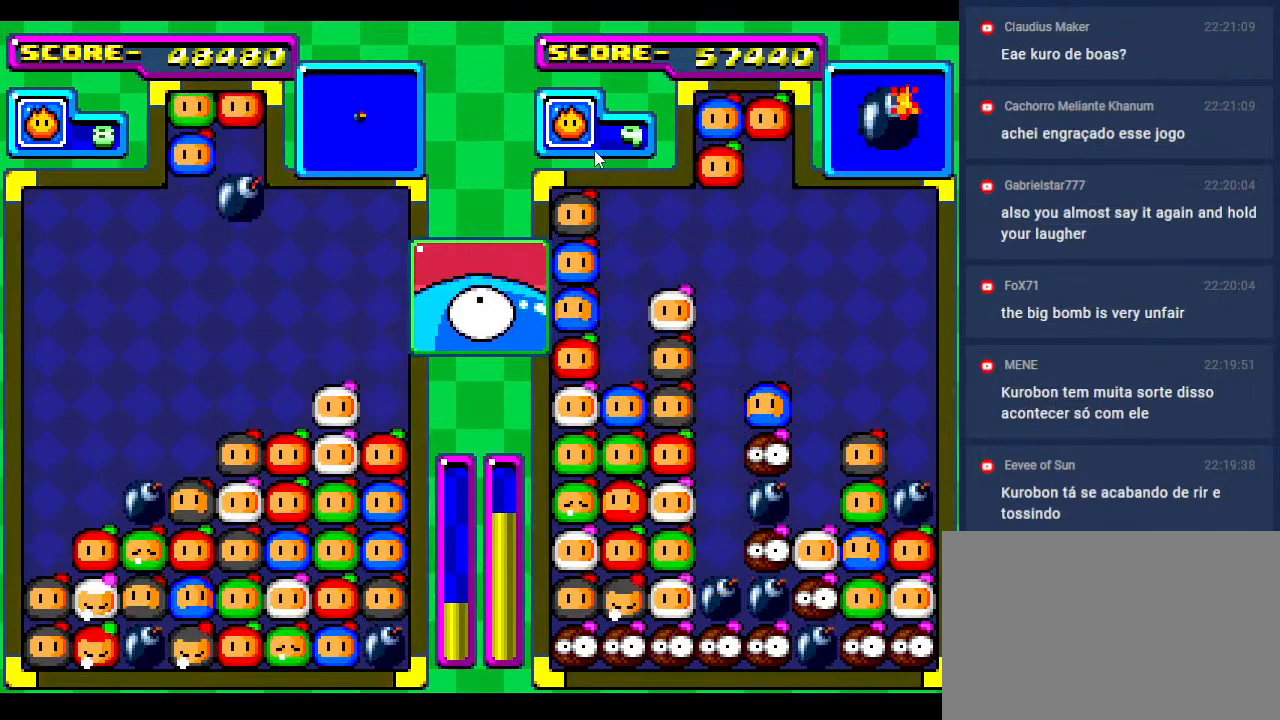
{"buttons": ["DPAD_LEFT"], "events": [[33, "DPAD_DOWN", "up"], [150, "DPAD_LEFT", "up"], [200, "DPAD_LEFT", "down"], [300, "DPAD_LEFT", "up"], [400, "DPAD_LEFT", "down"]]}
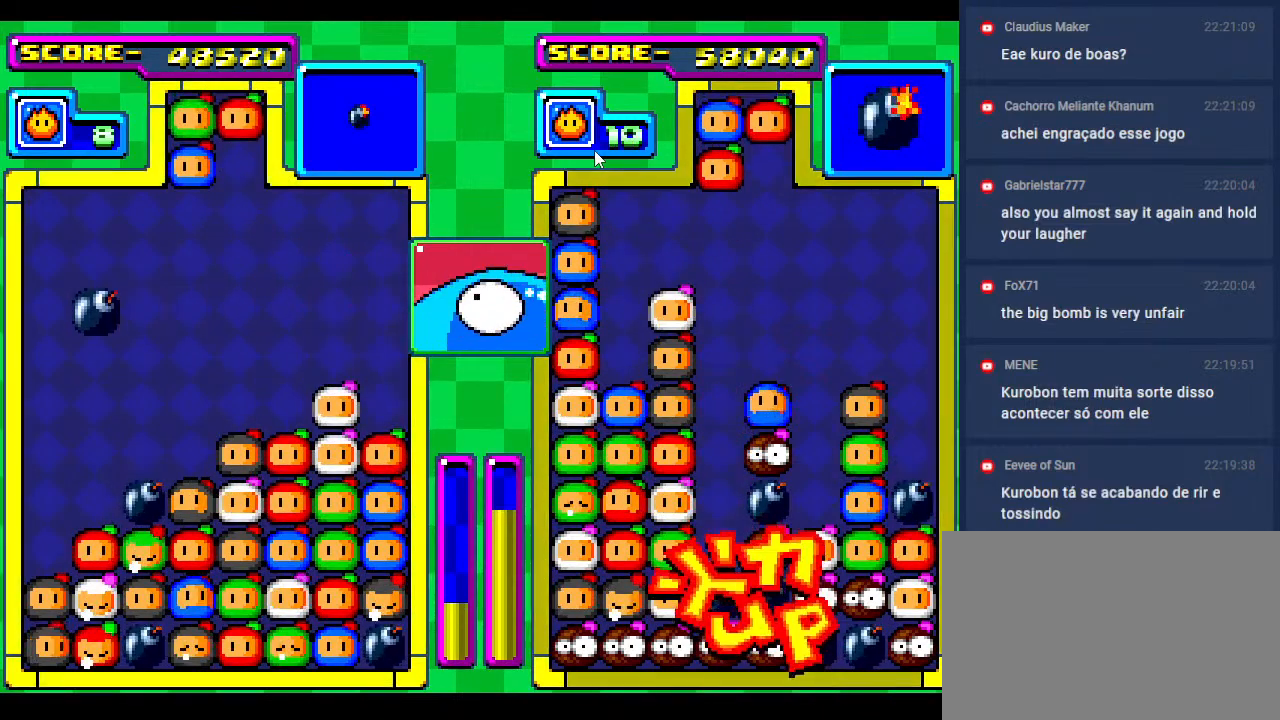
{"buttons": [], "events": [[67, "DPAD_DOWN", "down"], [67, "DPAD_LEFT", "up"], [167, "DPAD_LEFT", "down"], [200, "DPAD_DOWN", "up"], [283, "DPAD_DOWN", "down"], [317, "DPAD_LEFT", "up"], [450, "DPAD_DOWN", "up"]]}
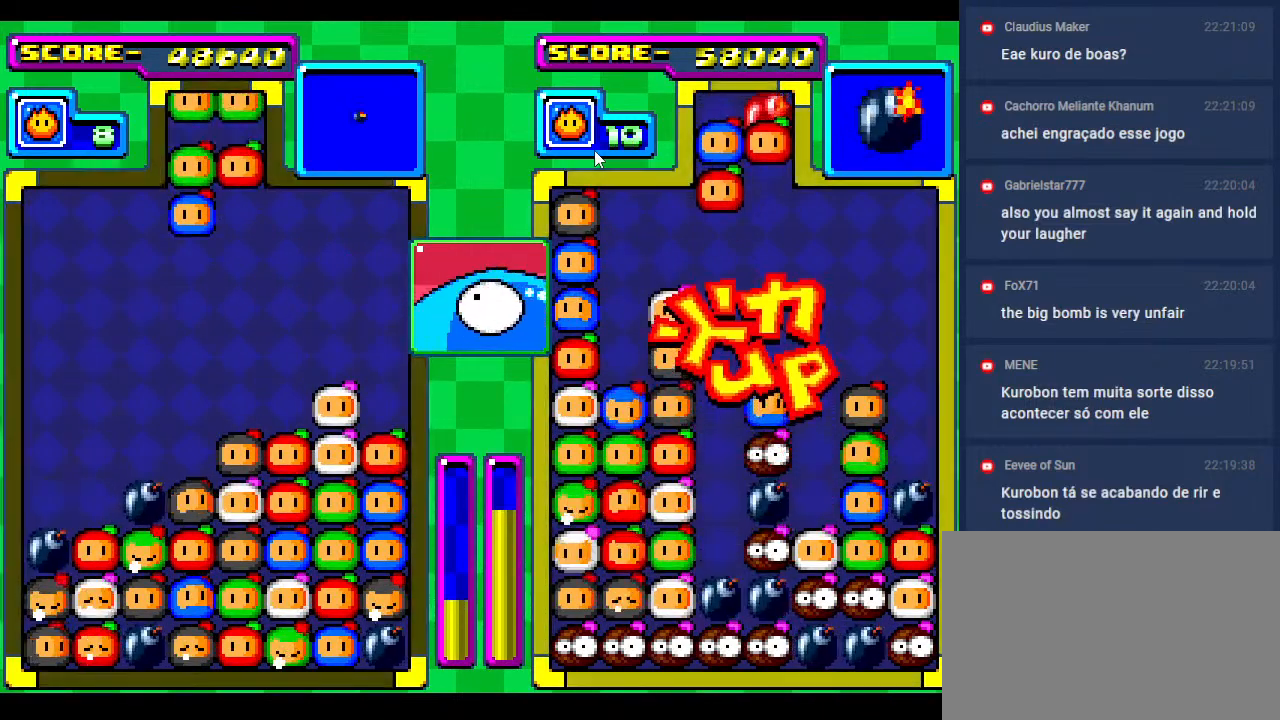
{"buttons": [], "events": [[133, "DPAD_RIGHT", "down"], [200, "DPAD_RIGHT", "up"], [383, "DPAD_LEFT", "down"], [483, "DPAD_LEFT", "up"]]}
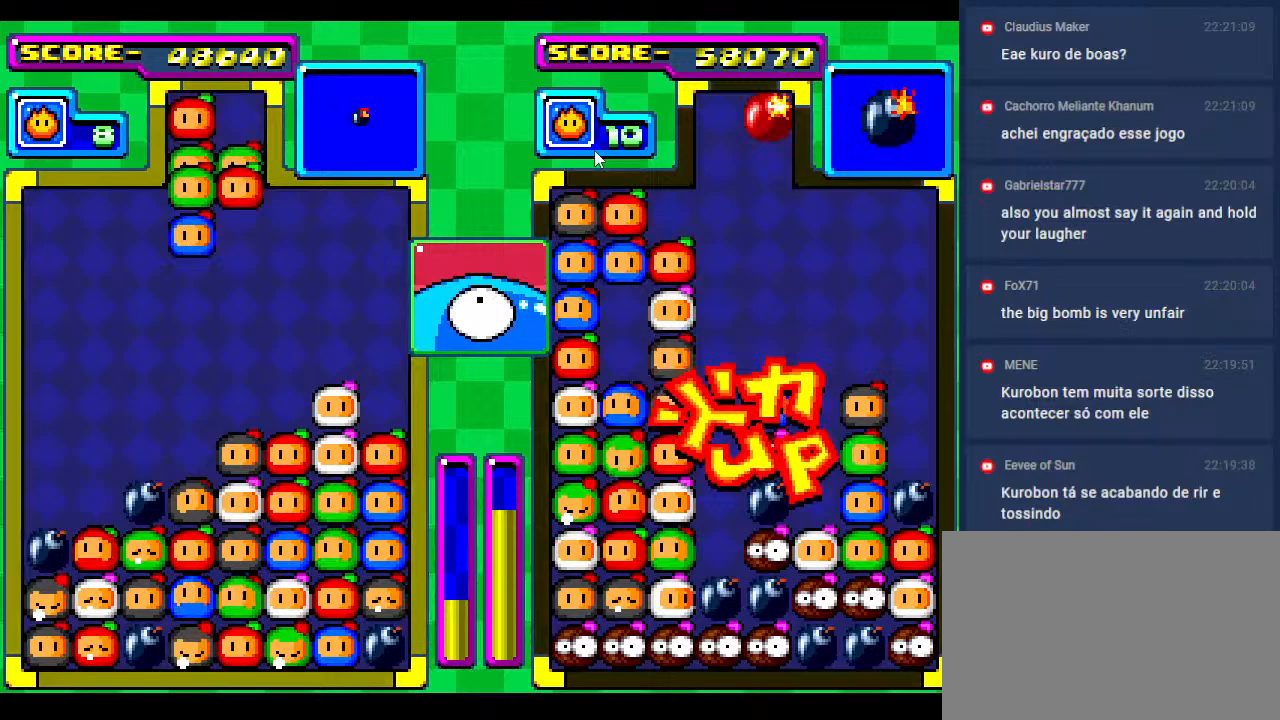
{"buttons": [], "events": [[83, "DPAD_LEFT", "down"], [217, "DPAD_LEFT", "up"], [300, "DPAD_LEFT", "down"], [450, "DPAD_LEFT", "up"]]}
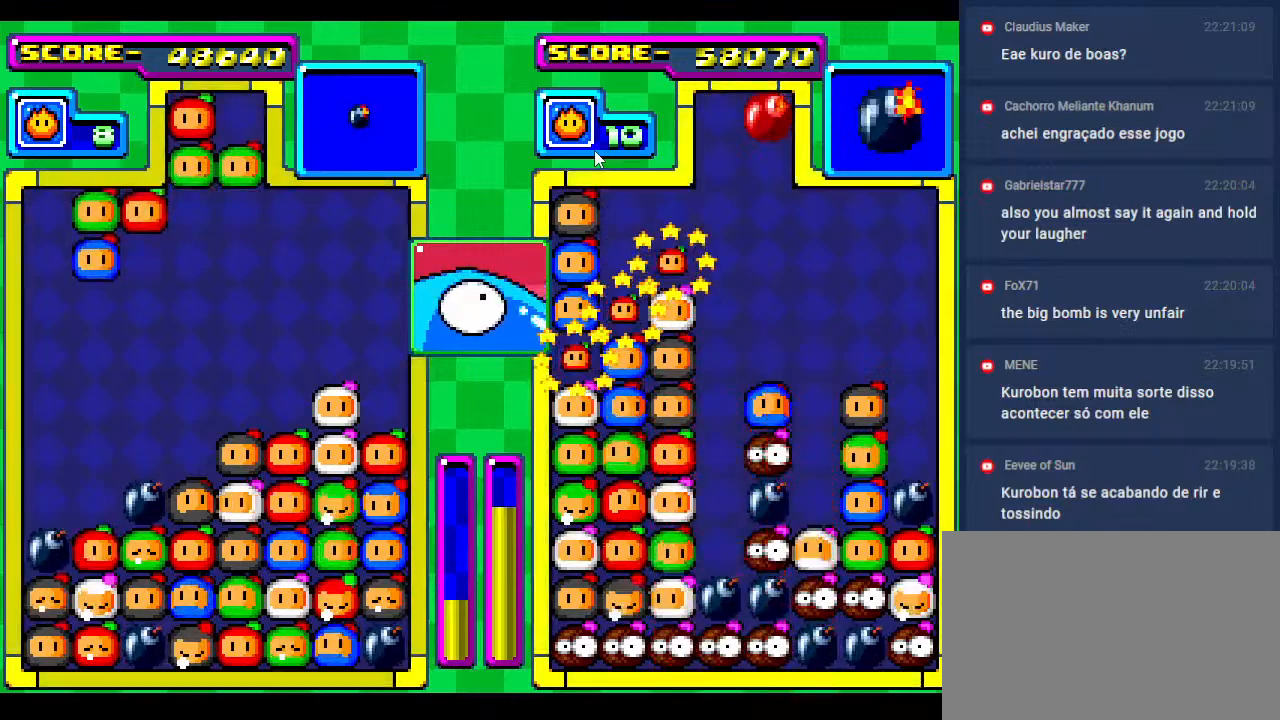
{"buttons": [], "events": [[233, "DPAD_LEFT", "down"], [383, "DPAD_LEFT", "up"]]}
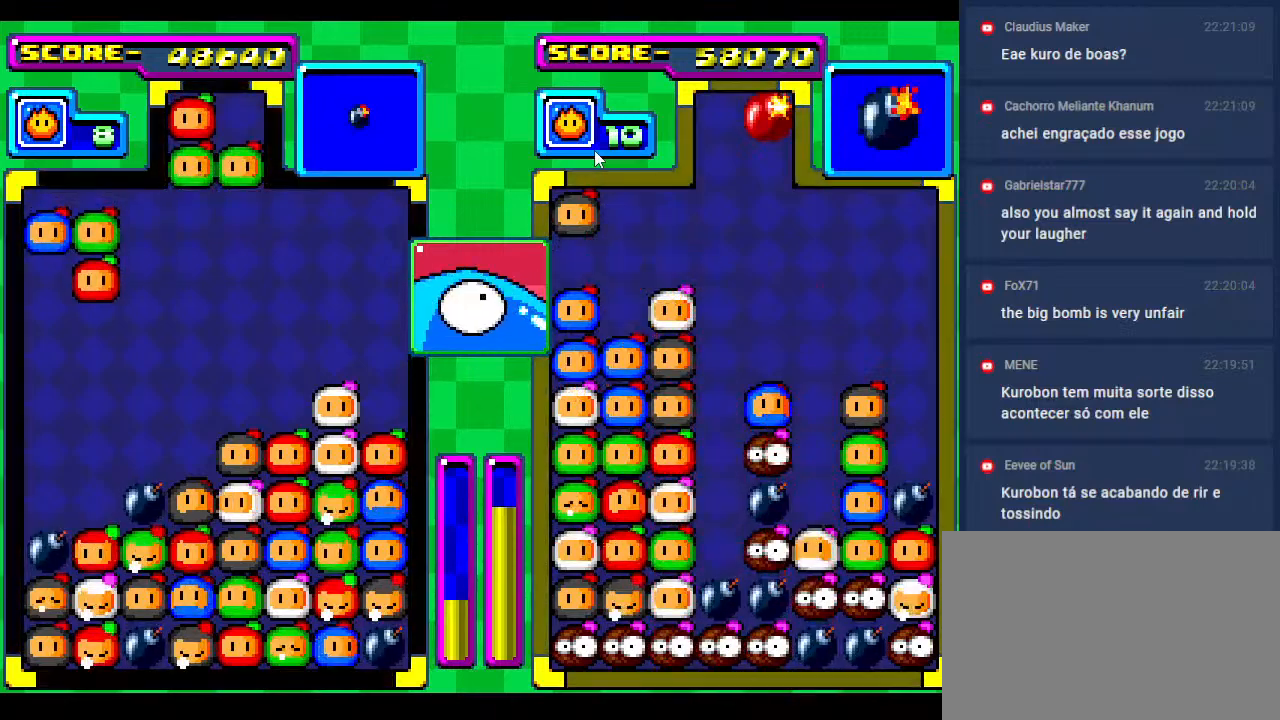
{"buttons": [], "events": [[167, "DPAD_DOWN", "down"], [300, "DPAD_DOWN", "up"]]}
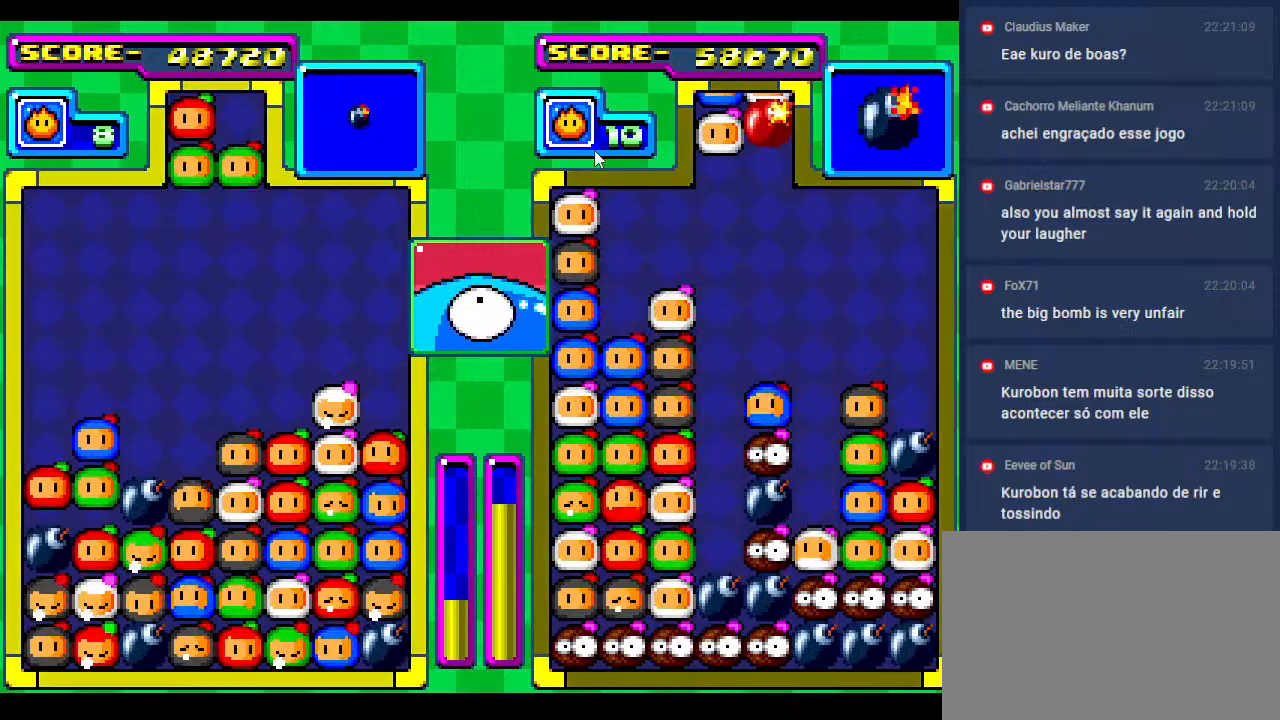
{"buttons": [], "events": [[17, "DPAD_UP", "down"], [183, "DPAD_RIGHT", "down"], [217, "DPAD_UP", "up"], [300, "DPAD_RIGHT", "up"]]}
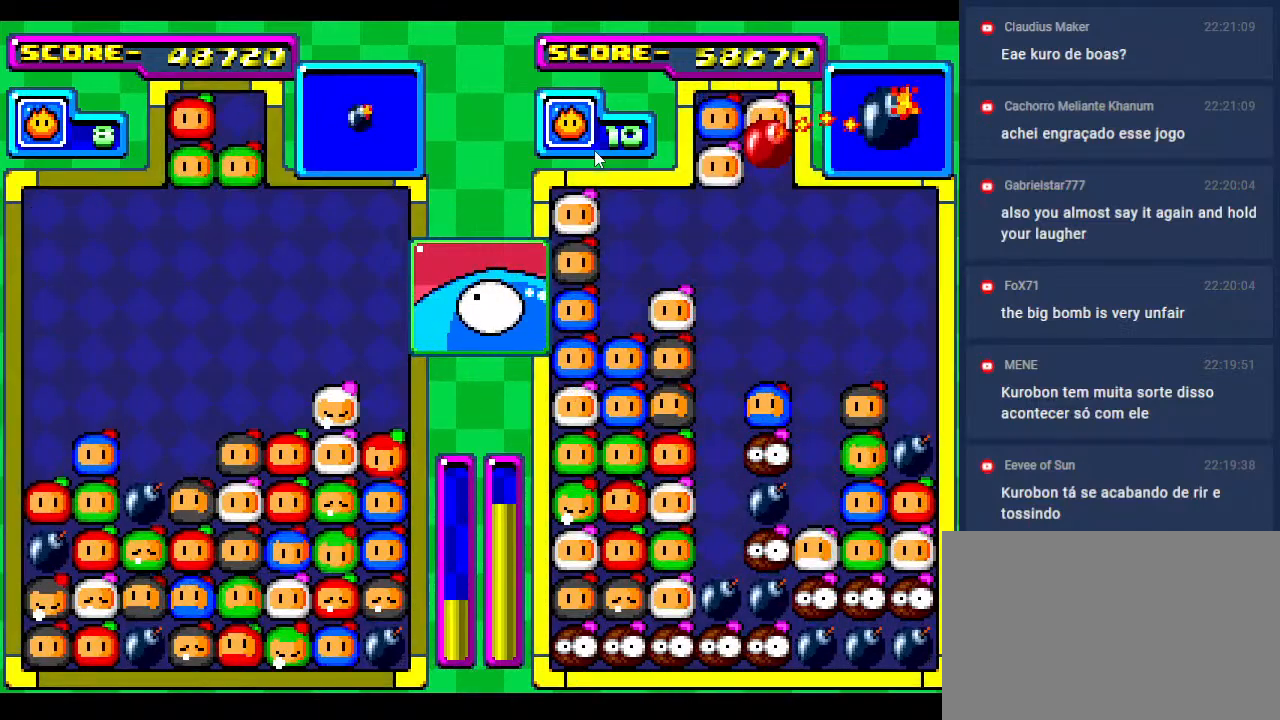
{"buttons": [], "events": [[67, "DPAD_DOWN", "down"], [183, "DPAD_DOWN", "up"], [350, "DPAD_RIGHT", "down"], [467, "DPAD_RIGHT", "up"]]}
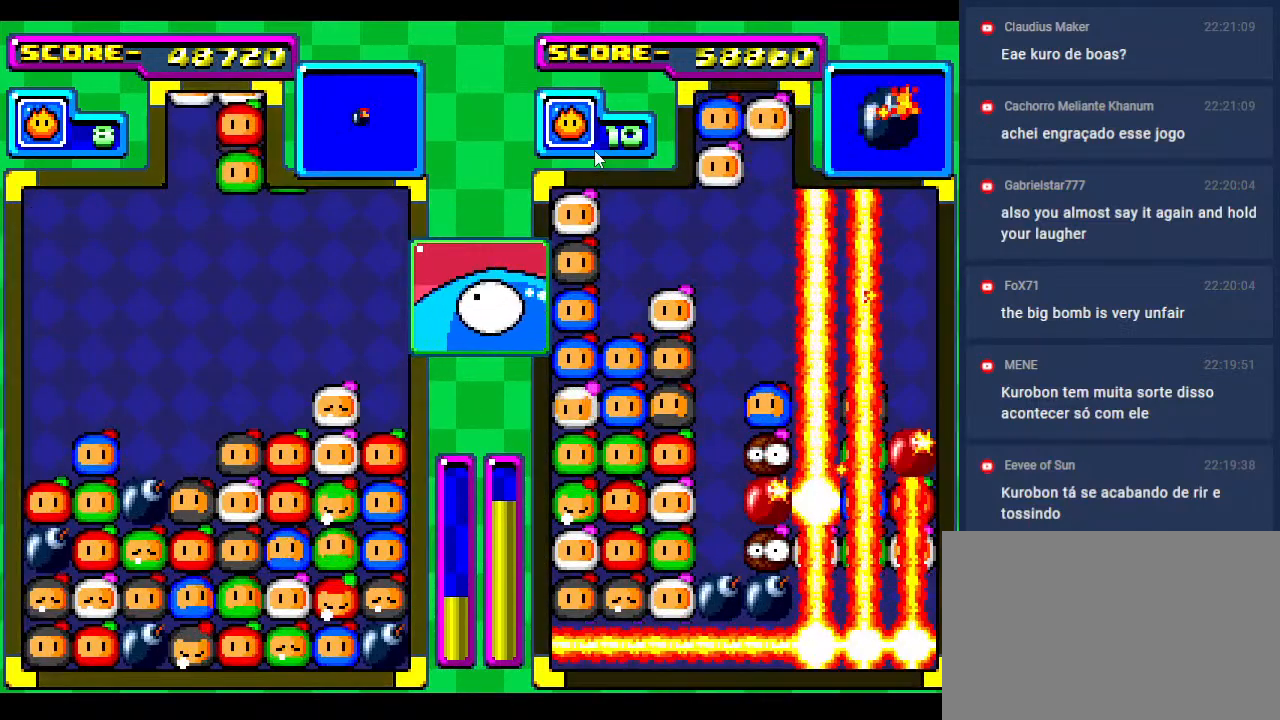
{"buttons": [], "events": []}
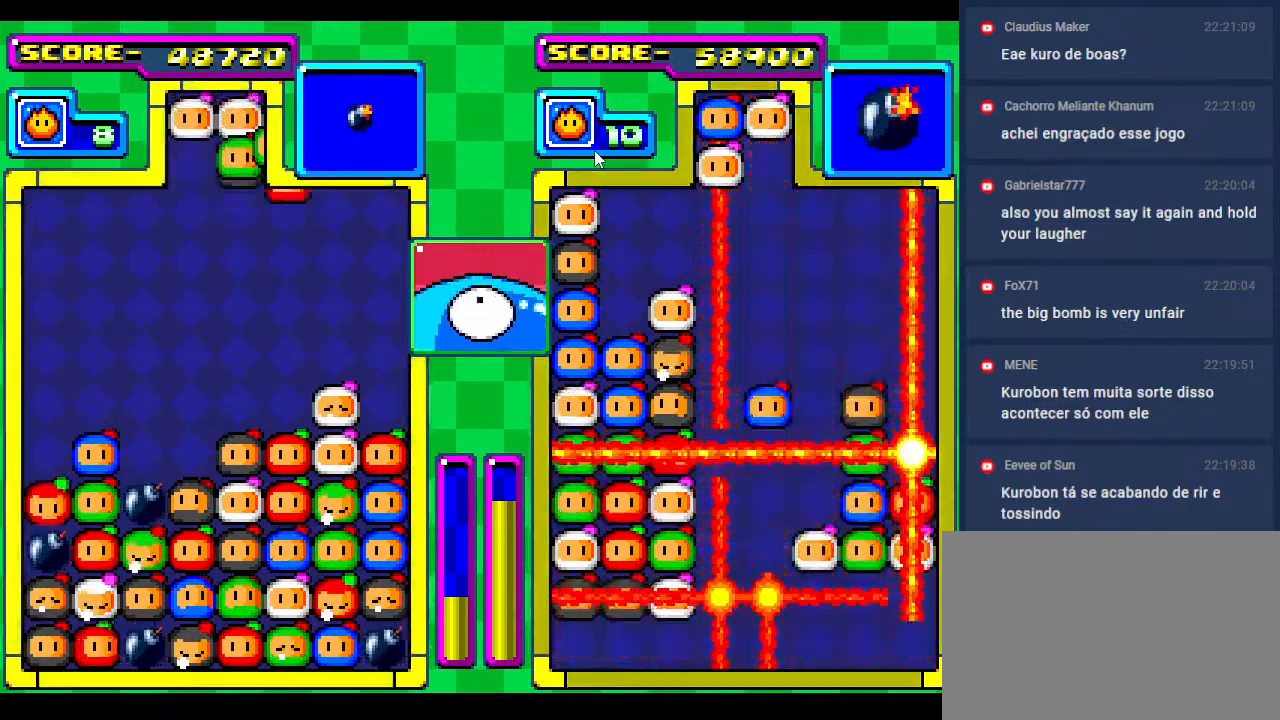
{"buttons": ["DPAD_DOWN"], "events": [[450, "DPAD_DOWN", "down"]]}
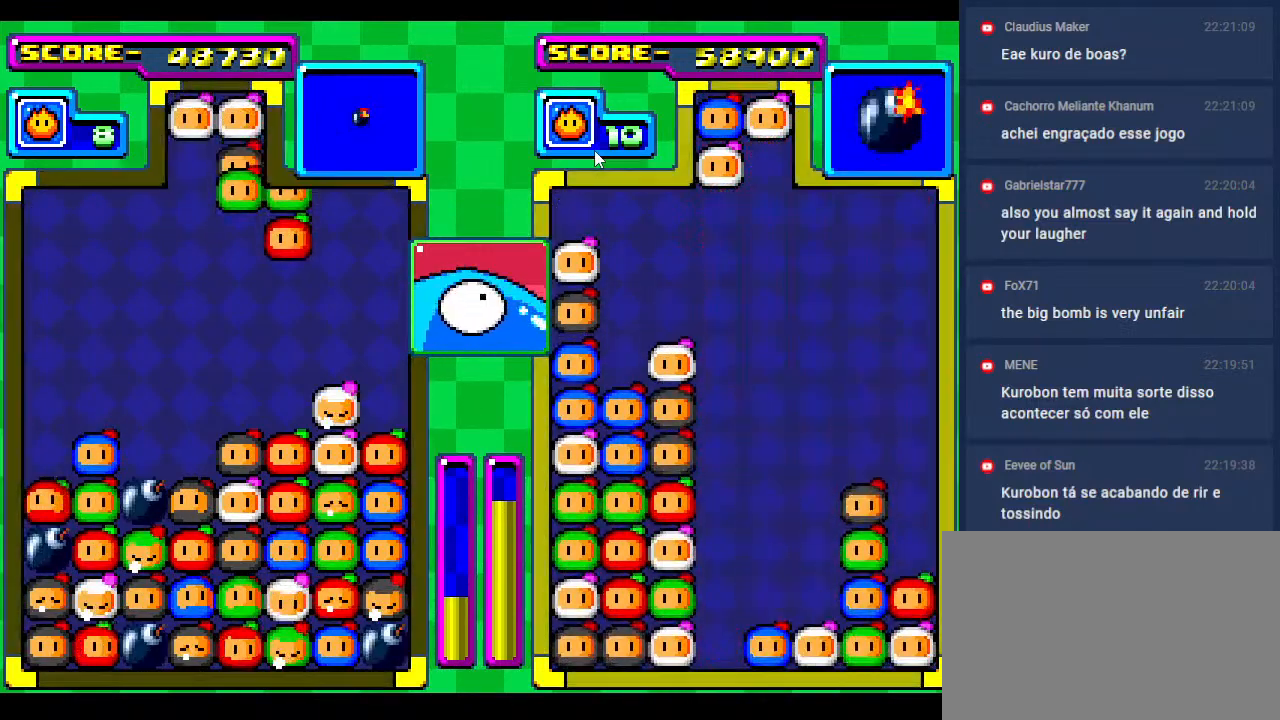
{"buttons": ["DPAD_DOWN"], "events": [[300, "DPAD_DOWN", "up"], [400, "DPAD_DOWN", "down"]]}
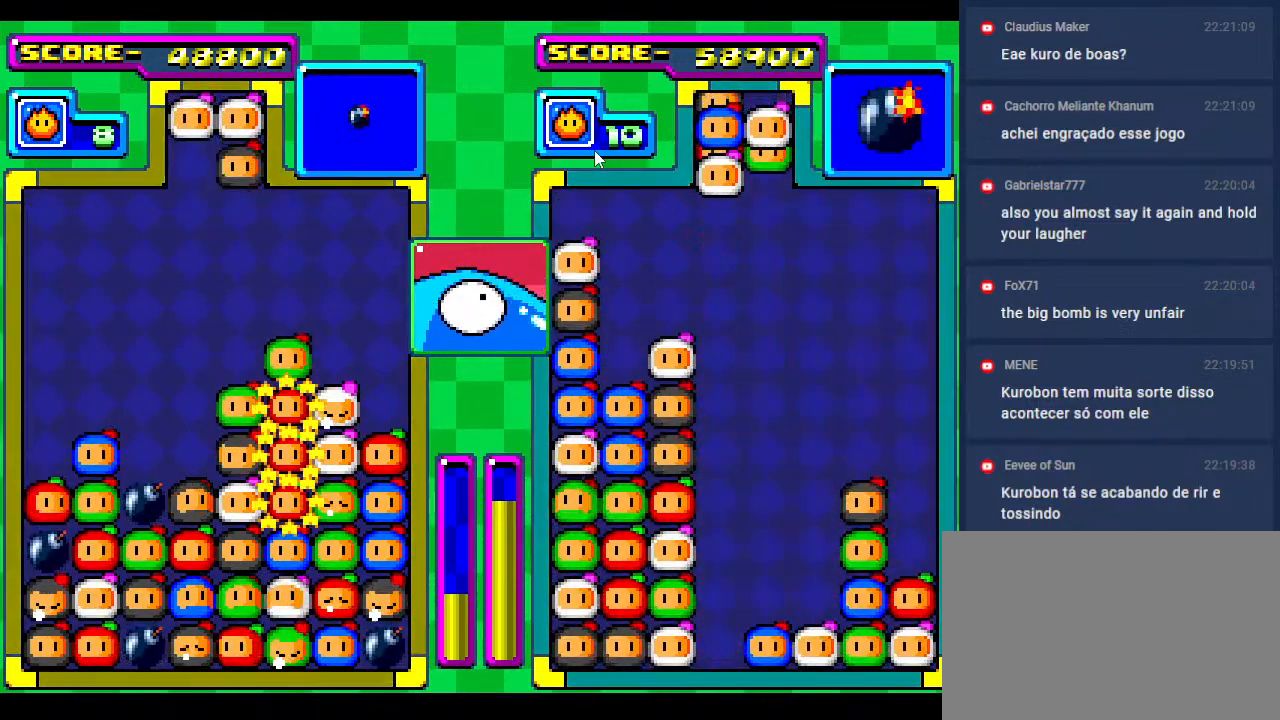
{"buttons": [], "events": [[100, "DPAD_DOWN", "up"]]}
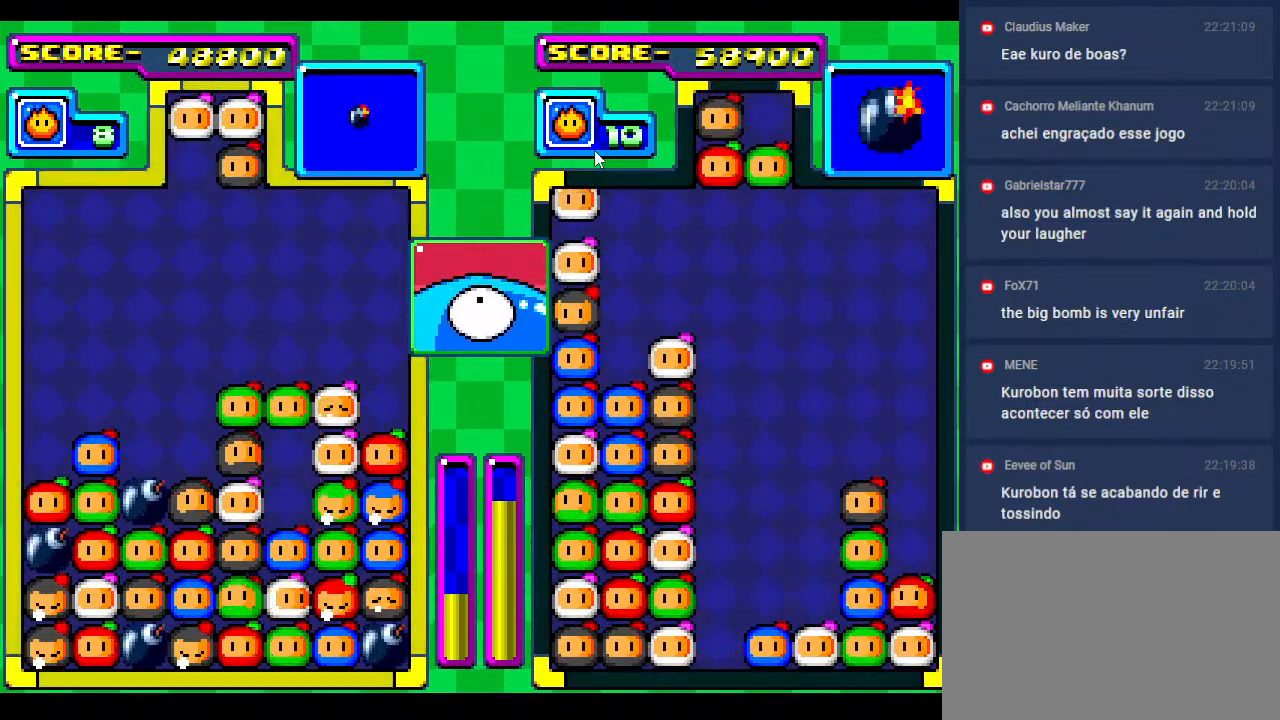
{"buttons": [], "events": []}
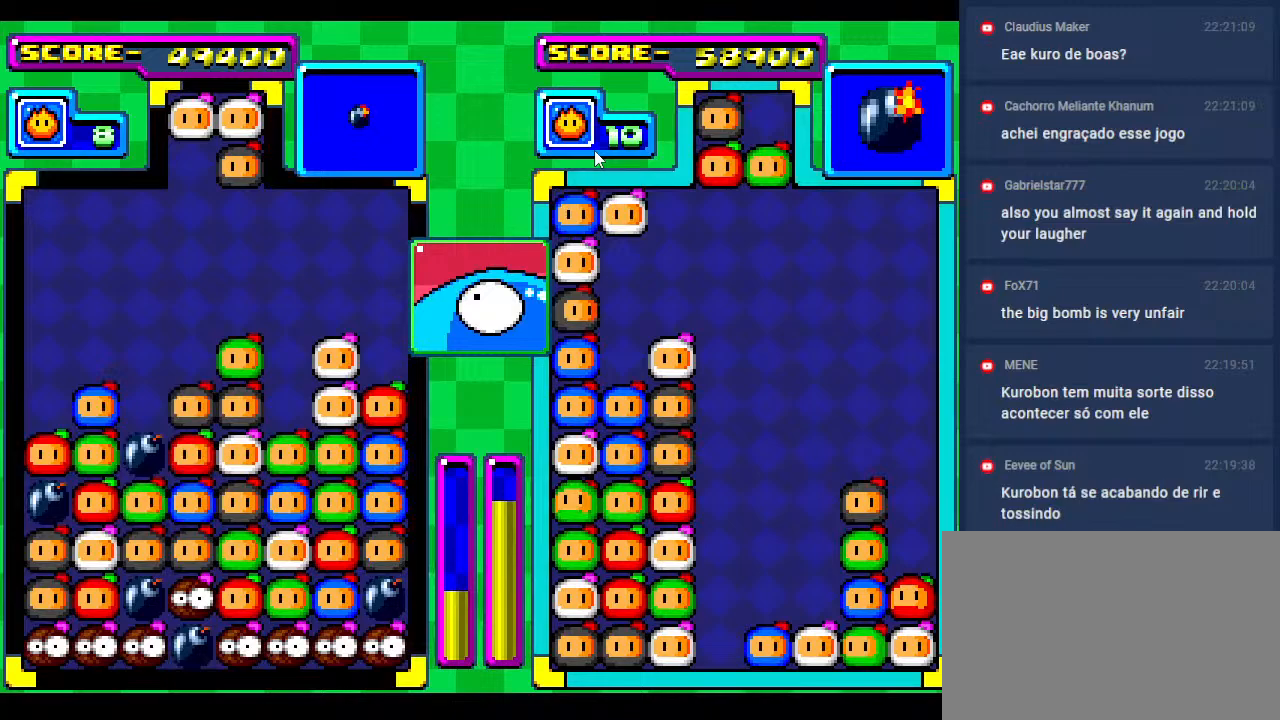
{"buttons": ["DPAD_RIGHT"], "events": [[217, "DPAD_RIGHT", "down"], [267, "DPAD_RIGHT", "up"], [467, "DPAD_RIGHT", "down"]]}
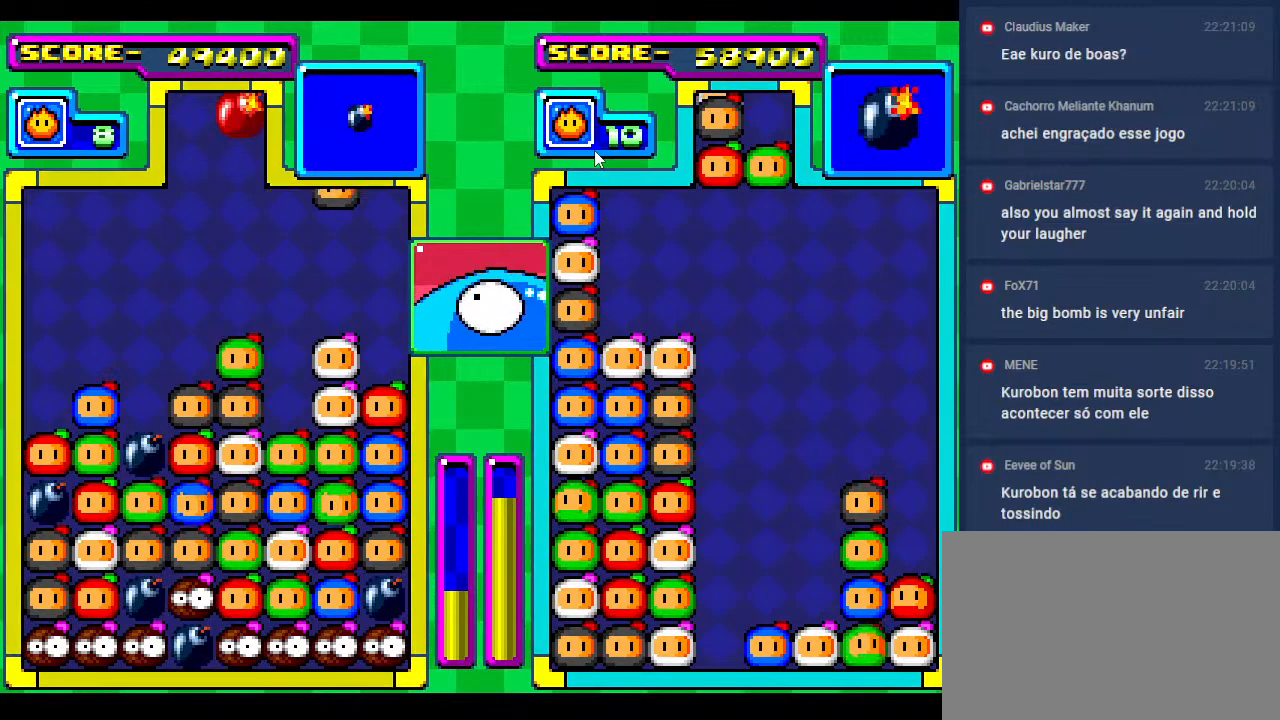
{"buttons": [], "events": [[17, "DPAD_RIGHT", "up"]]}
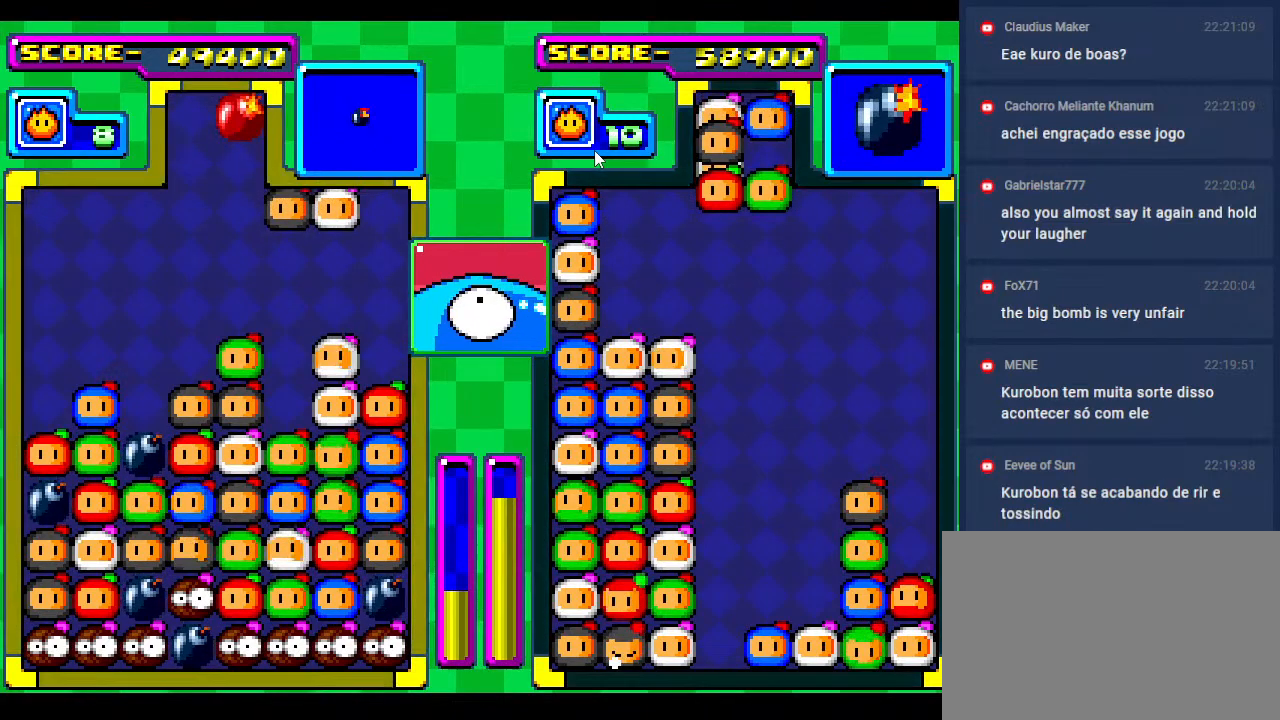
{"buttons": [], "events": [[83, "DPAD_DOWN", "down"], [450, "DPAD_DOWN", "up"]]}
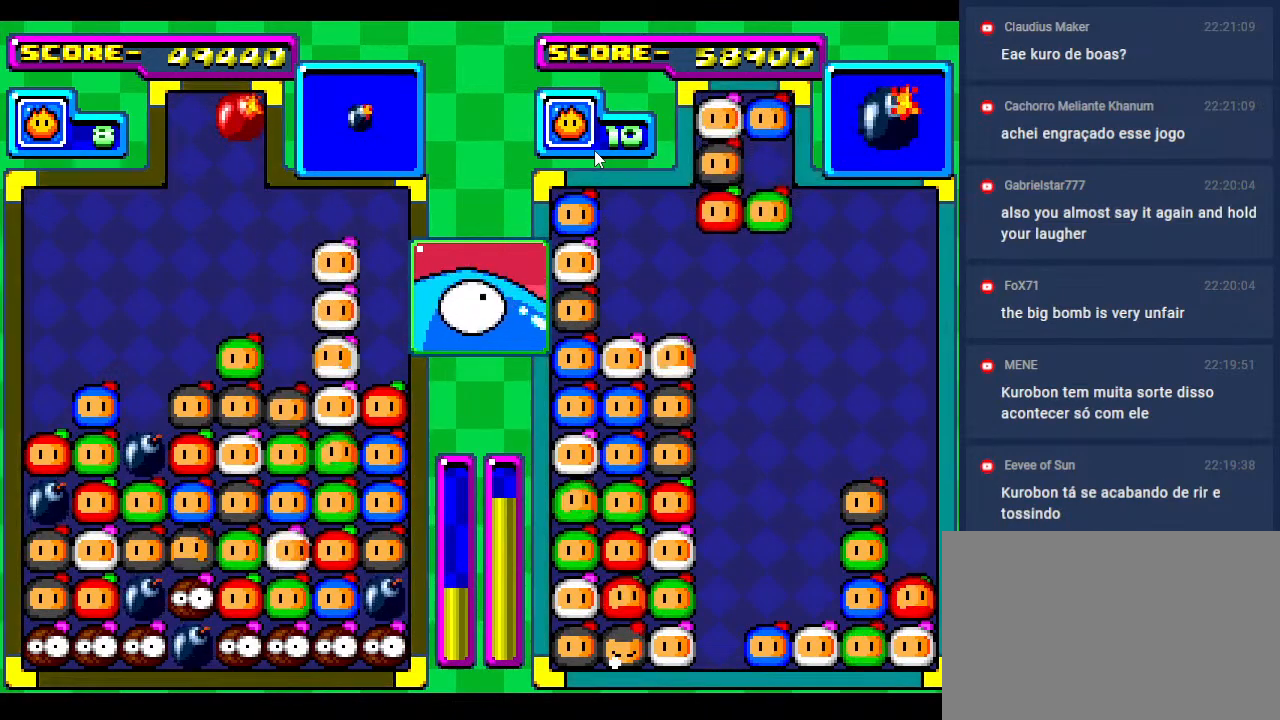
{"buttons": [], "events": [[50, "DPAD_DOWN", "down"], [217, "DPAD_DOWN", "up"]]}
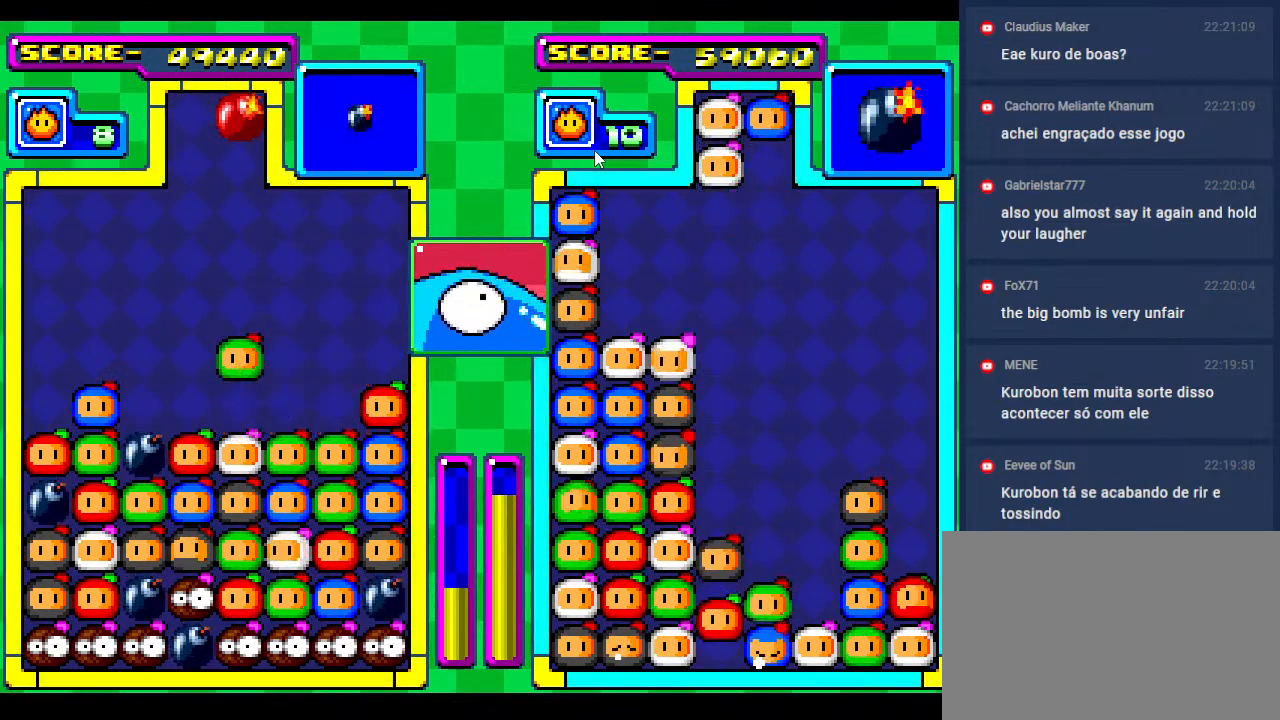
{"buttons": [], "events": [[250, "DPAD_DOWN", "down"], [400, "DPAD_DOWN", "up"]]}
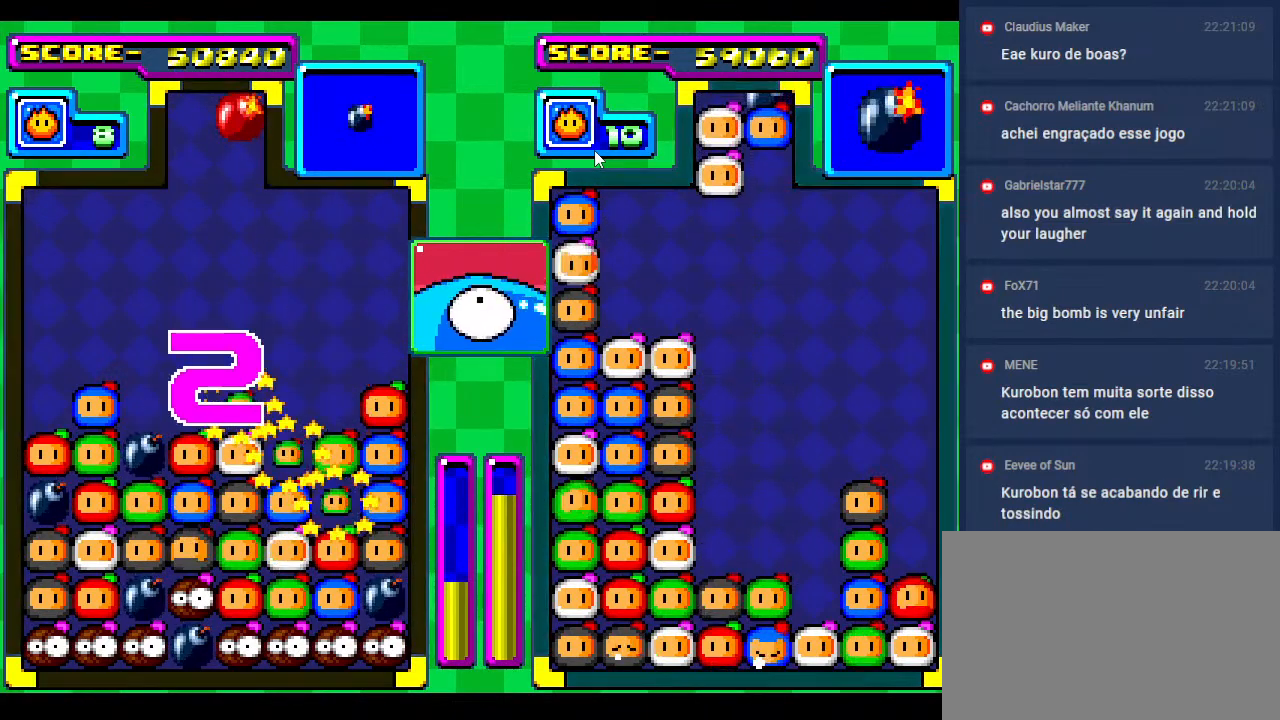
{"buttons": ["DPAD_DOWN"], "events": [[50, "DPAD_LEFT", "down"], [83, "DPAD_DOWN", "down"], [150, "DPAD_LEFT", "up"], [217, "DPAD_DOWN", "up"], [267, "DPAD_LEFT", "down"], [400, "DPAD_DOWN", "down"], [417, "DPAD_LEFT", "up"]]}
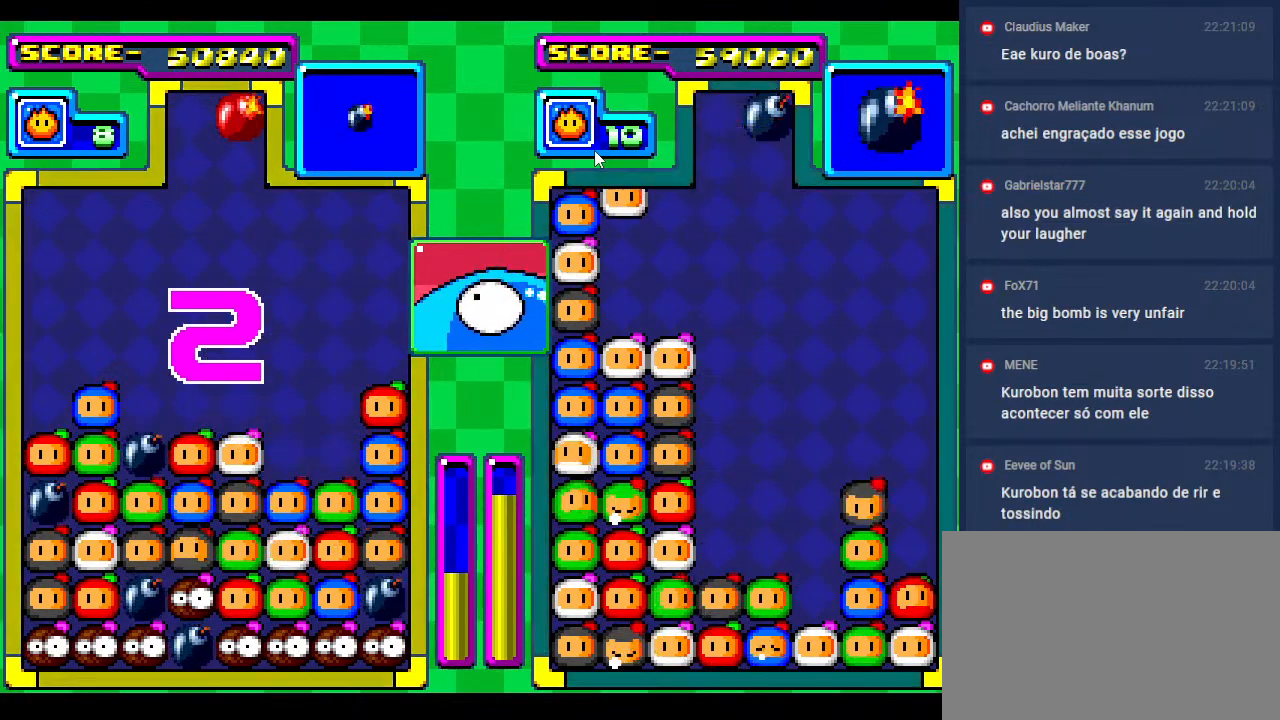
{"buttons": ["DPAD_LEFT"], "events": [[67, "DPAD_DOWN", "up"], [67, "DPAD_LEFT", "down"], [200, "DPAD_LEFT", "up"], [233, "DPAD_DOWN", "down"], [367, "DPAD_DOWN", "up"], [433, "DPAD_LEFT", "down"]]}
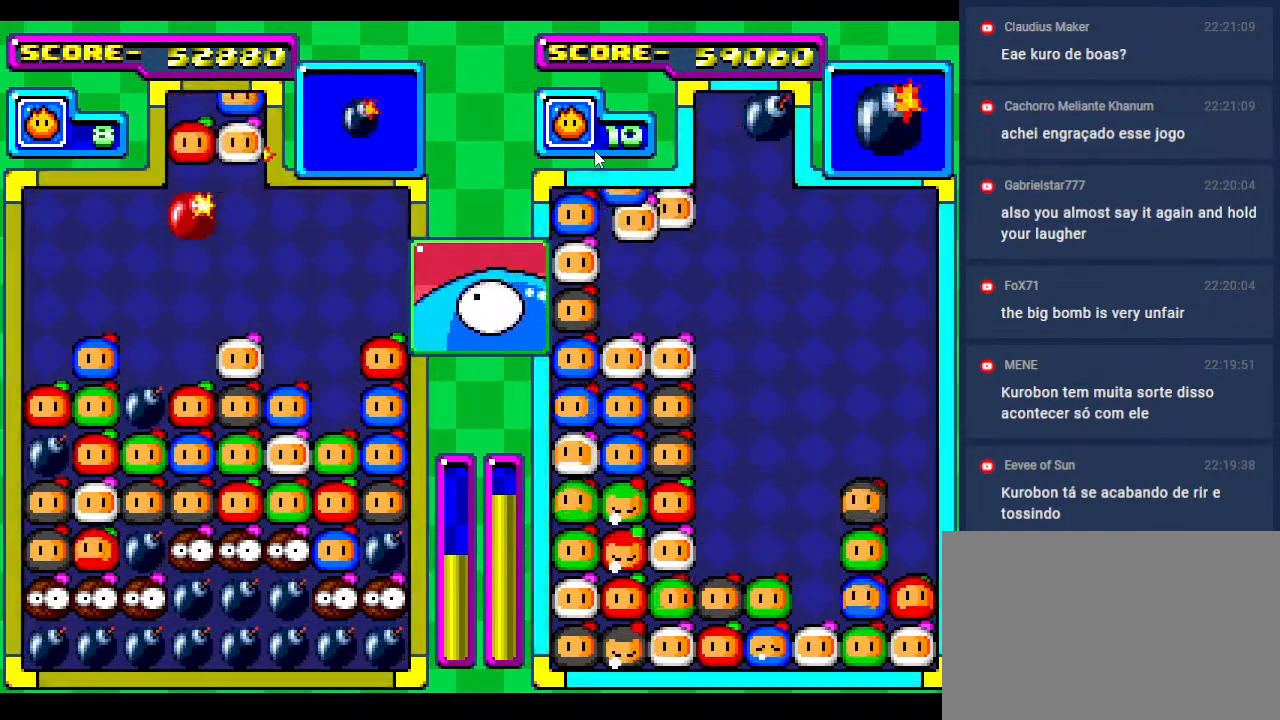
{"buttons": ["DPAD_DOWN"], "events": [[17, "DPAD_LEFT", "up"], [133, "DPAD_LEFT", "down"], [250, "DPAD_LEFT", "up"], [383, "DPAD_DOWN", "down"]]}
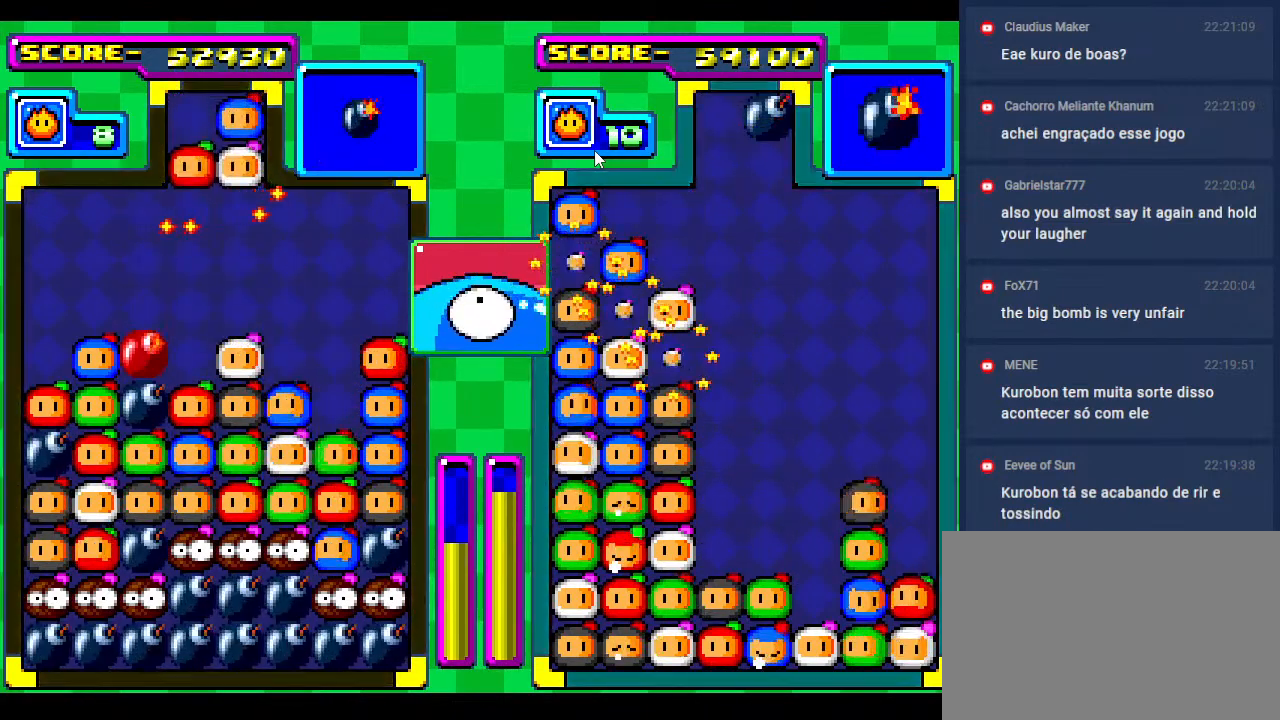
{"buttons": ["DPAD_DOWN"], "events": [[200, "DPAD_DOWN", "up"], [300, "DPAD_UP", "down"], [400, "DPAD_DOWN", "down"], [450, "DPAD_UP", "up"]]}
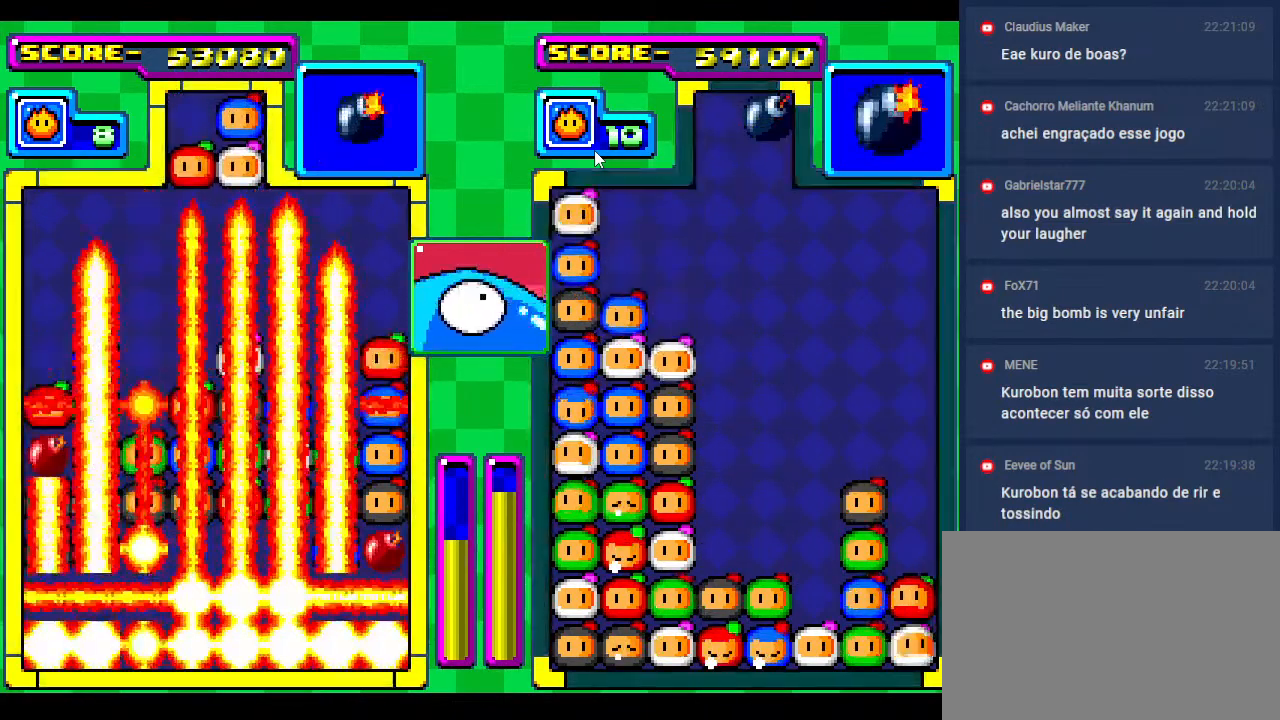
{"buttons": ["DPAD_DOWN"], "events": [[133, "DPAD_DOWN", "up"], [233, "DPAD_UP", "down"], [317, "DPAD_DOWN", "down"], [350, "DPAD_UP", "up"]]}